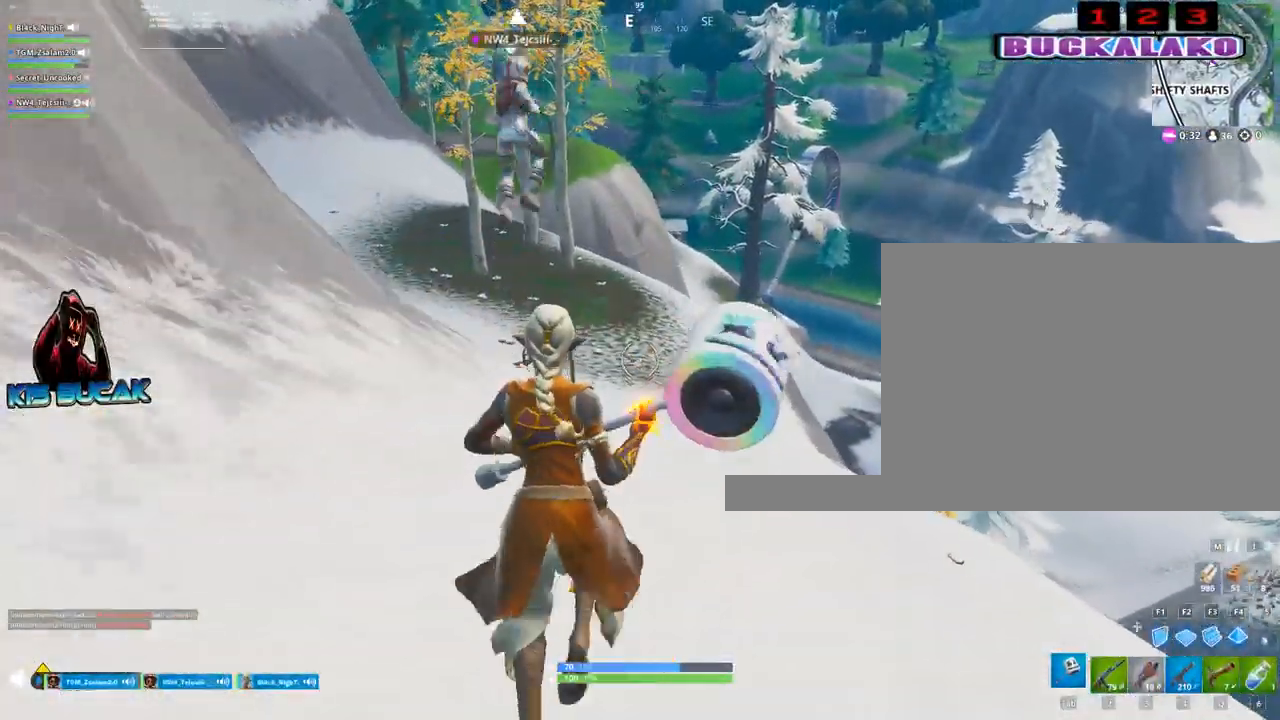
Gameplay with keyboard and mouse; each line is a JSON object with the keys and mouse buttons held at the frame after it. "events" lists presses ("down") and releases ("up") of "1", "2", "3", "4", "5", "a", "alt", "c", "caps_lock", "ctrl", "d", "e", "f", "g", "q", "r", "s", "shift", "space", "t", "tab", "v", "w", "x", "z", "mouse_left", "mouse_wheel" and "mouse_right" between this image and that frame as [ms after this image, input, new state], when the widget could be followed in between. "mouse_left", "mouse_wheel", "mouse_right" = the "left", "wheel", "right" buttons of the "mouse" list. No other keys are recorded. "wheel" means that the mouse wheel is clicked or scrolled. "mouse_move" is the direction in which the mouse moves at that frame (one of eight, or "still"), when it could be read.
{"keys": ["w"], "mouse": [], "mouse_move": "still", "events": [[67, "3", "down"], [200, "3", "up"]]}
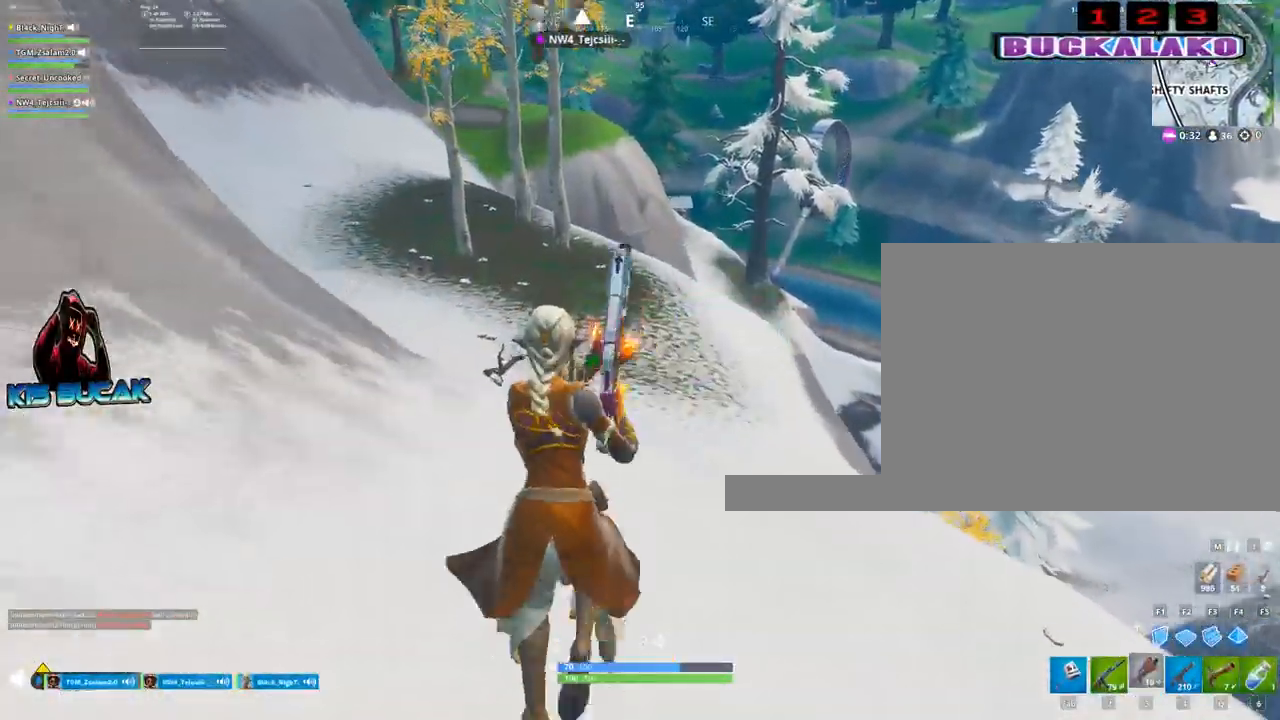
{"keys": ["a"], "mouse": [], "mouse_move": "still", "events": [[167, "a", "down"], [167, "space", "down"], [367, "space", "up"], [367, "w", "up"]]}
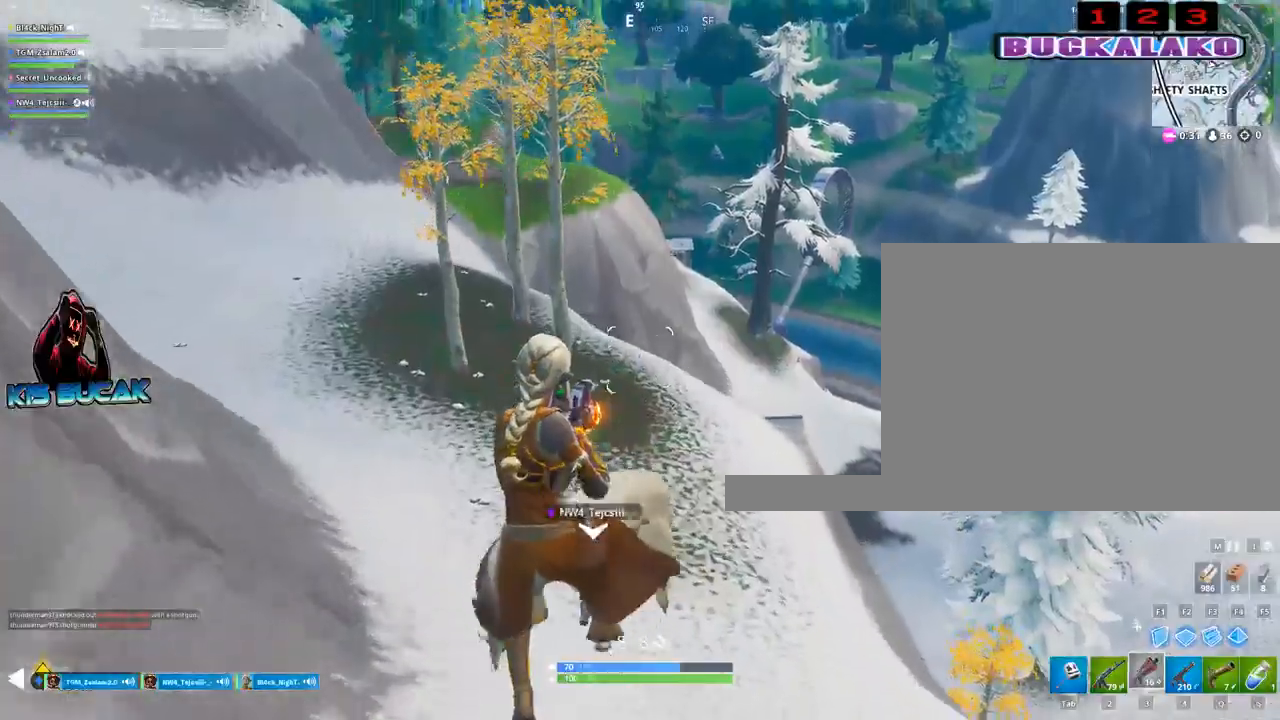
{"keys": ["w"], "mouse": [], "mouse_move": "still", "events": [[100, "2", "down"], [133, "a", "up"], [283, "2", "up"], [417, "w", "down"]]}
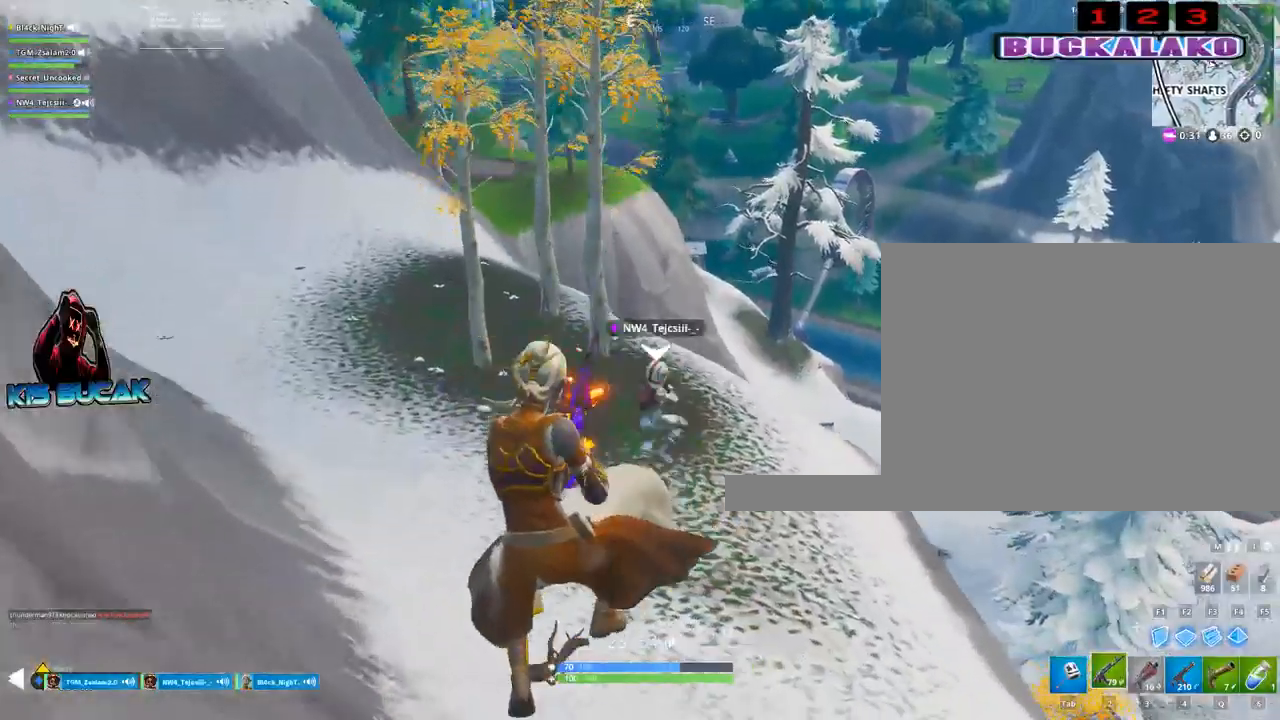
{"keys": ["a", "w"], "mouse": [], "mouse_move": "still", "events": [[483, "a", "down"]]}
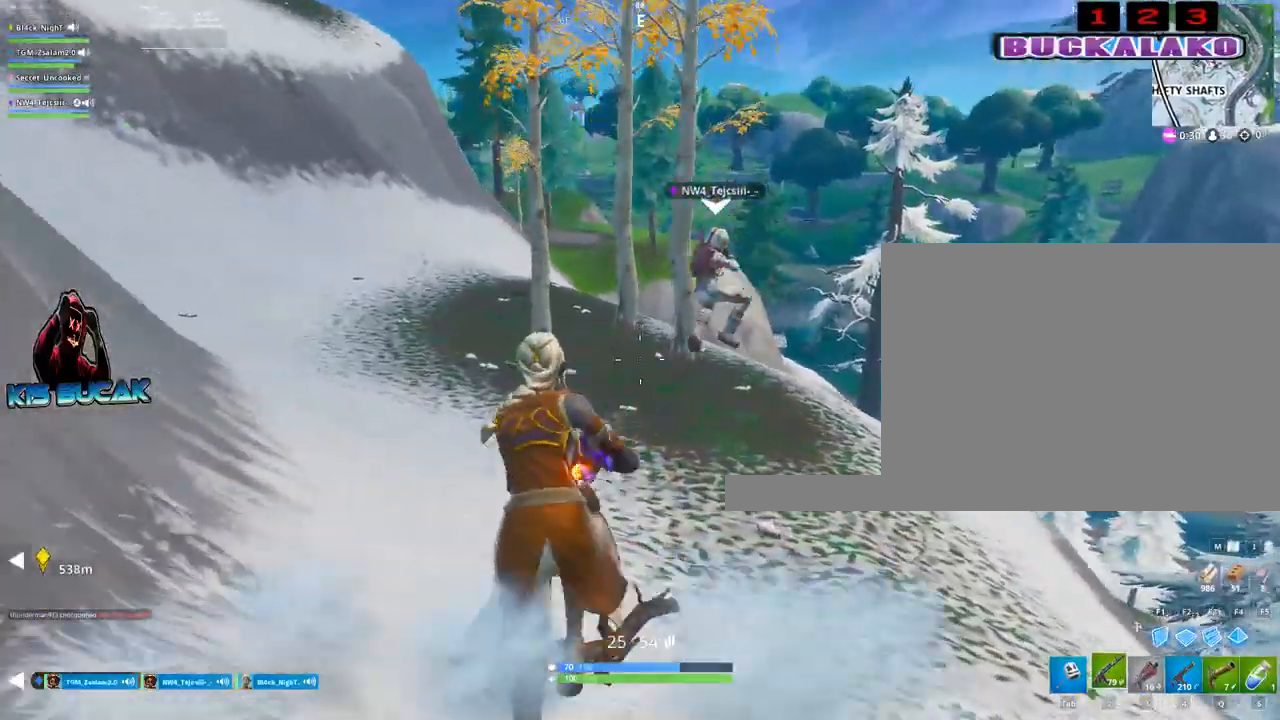
{"keys": ["w"], "mouse": [], "mouse_move": "still", "events": [[217, "space", "down"], [367, "a", "up"], [367, "space", "up"]]}
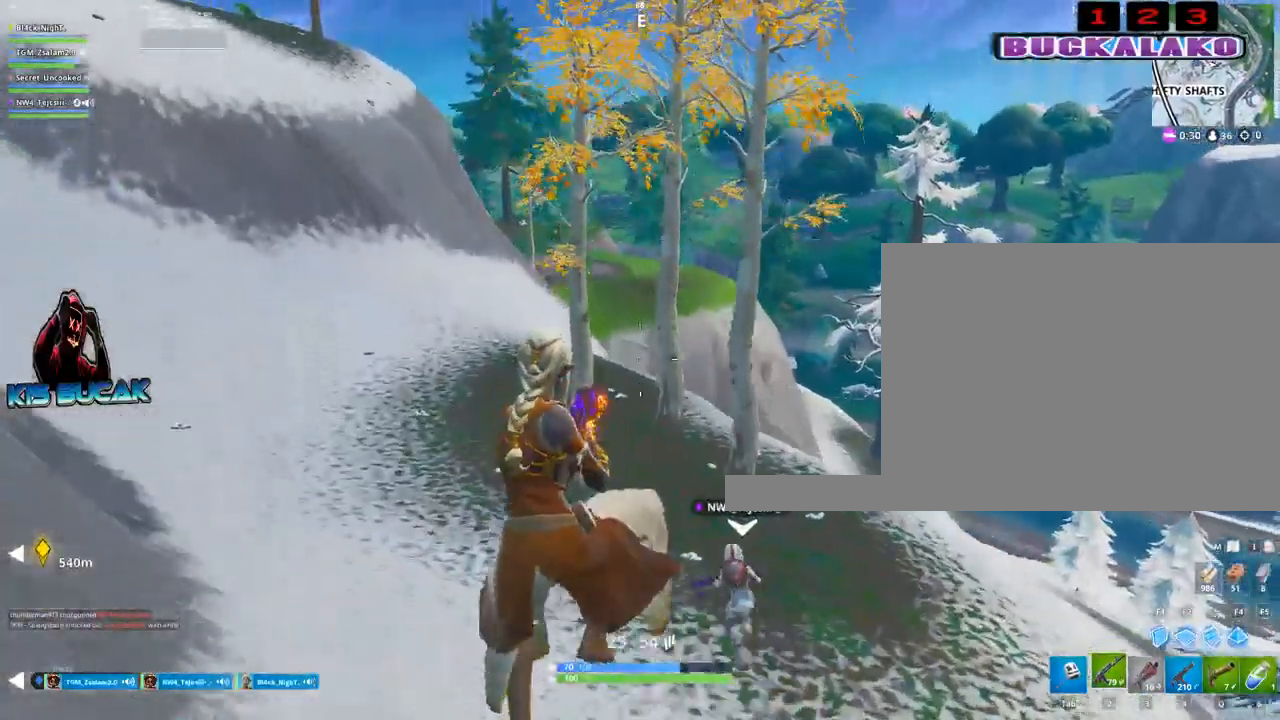
{"keys": ["w"], "mouse": [], "mouse_move": "still", "events": [[100, "4", "down"], [183, "4", "up"], [183, "tab", "down"], [283, "tab", "up"], [333, "4", "down"], [417, "4", "up"], [417, "tab", "down"], [467, "tab", "up"]]}
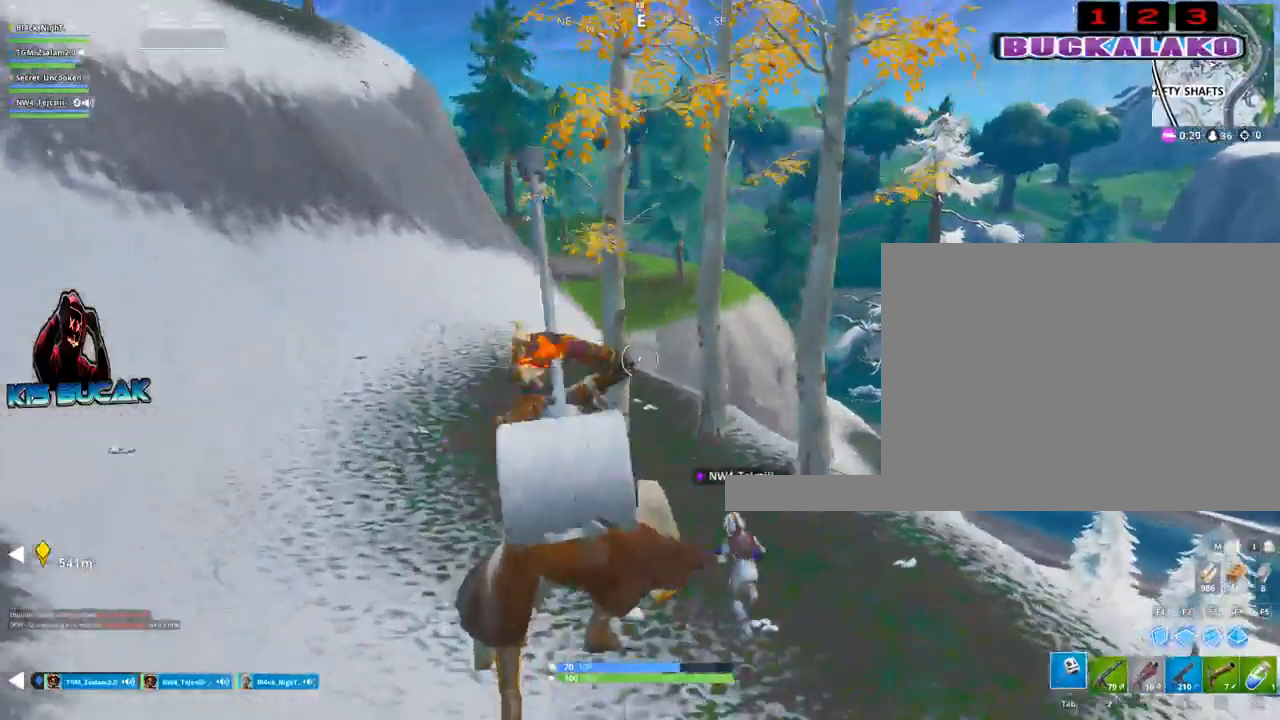
{"keys": ["w"], "mouse": [], "mouse_move": "still", "events": []}
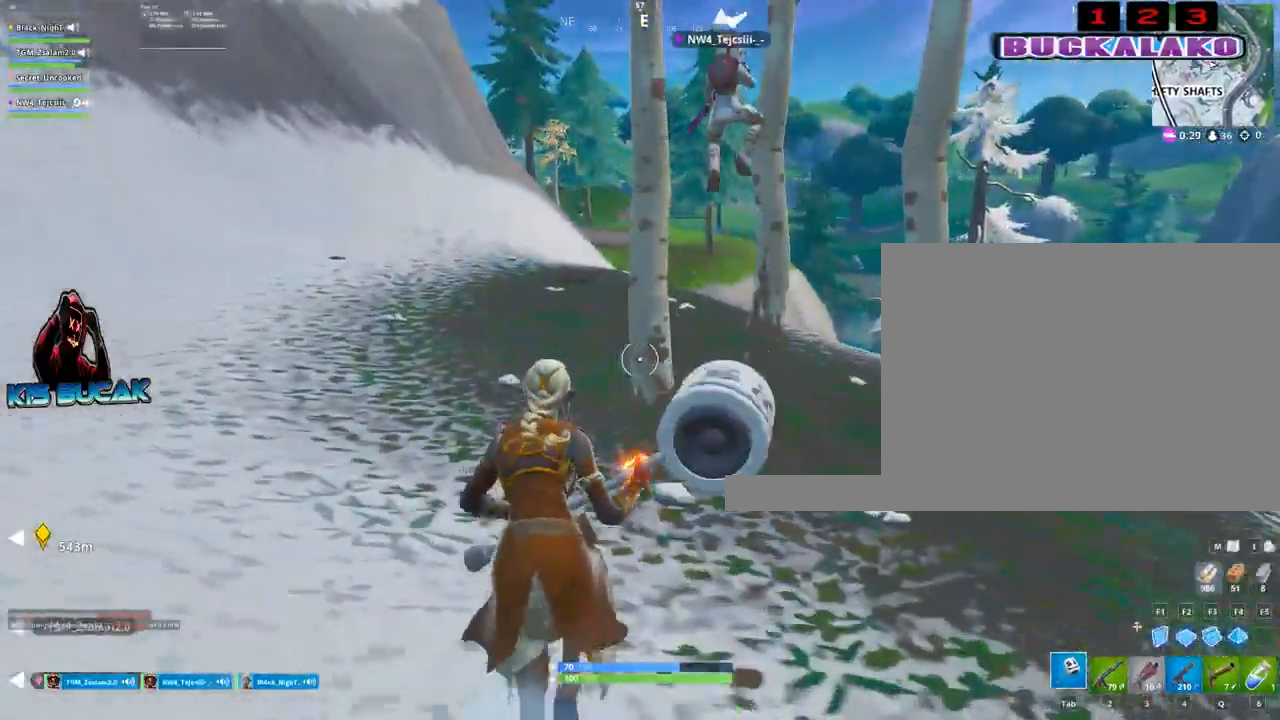
{"keys": ["w"], "mouse": [], "mouse_move": "still", "events": []}
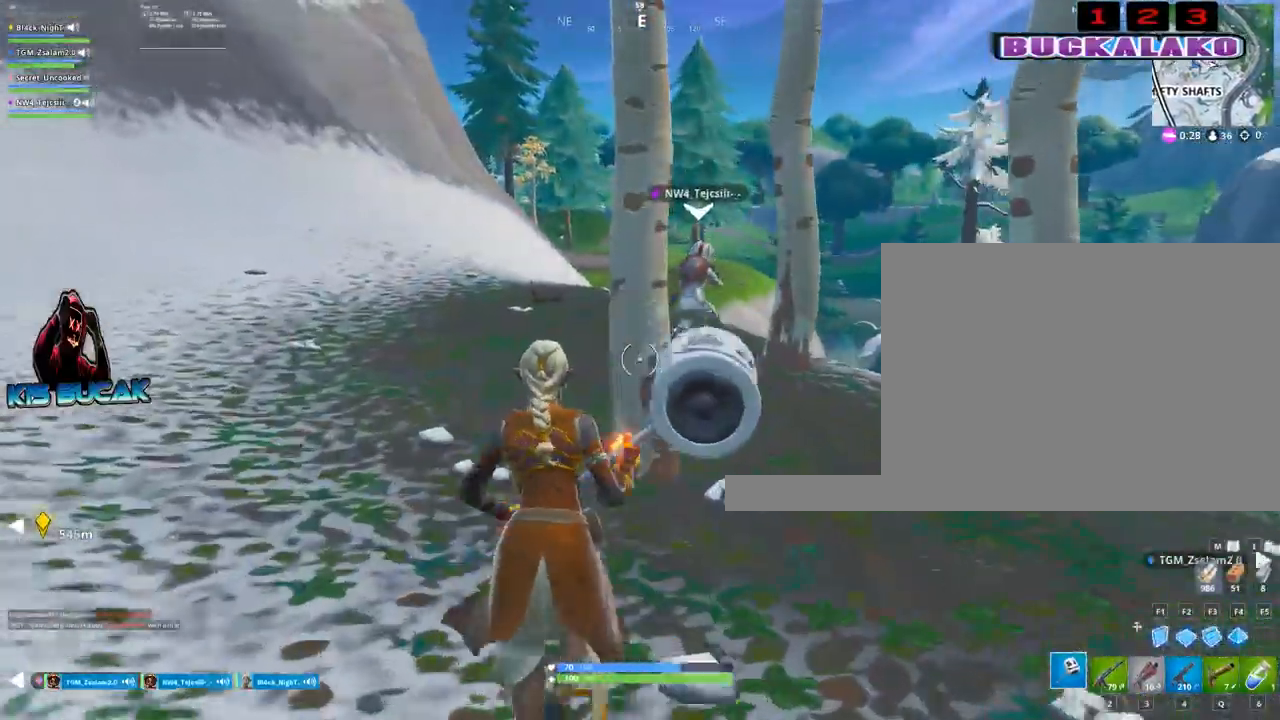
{"keys": ["a"], "mouse": ["left"], "mouse_move": "still", "events": [[133, "mouse_left", "down"], [383, "a", "down"], [417, "w", "up"]]}
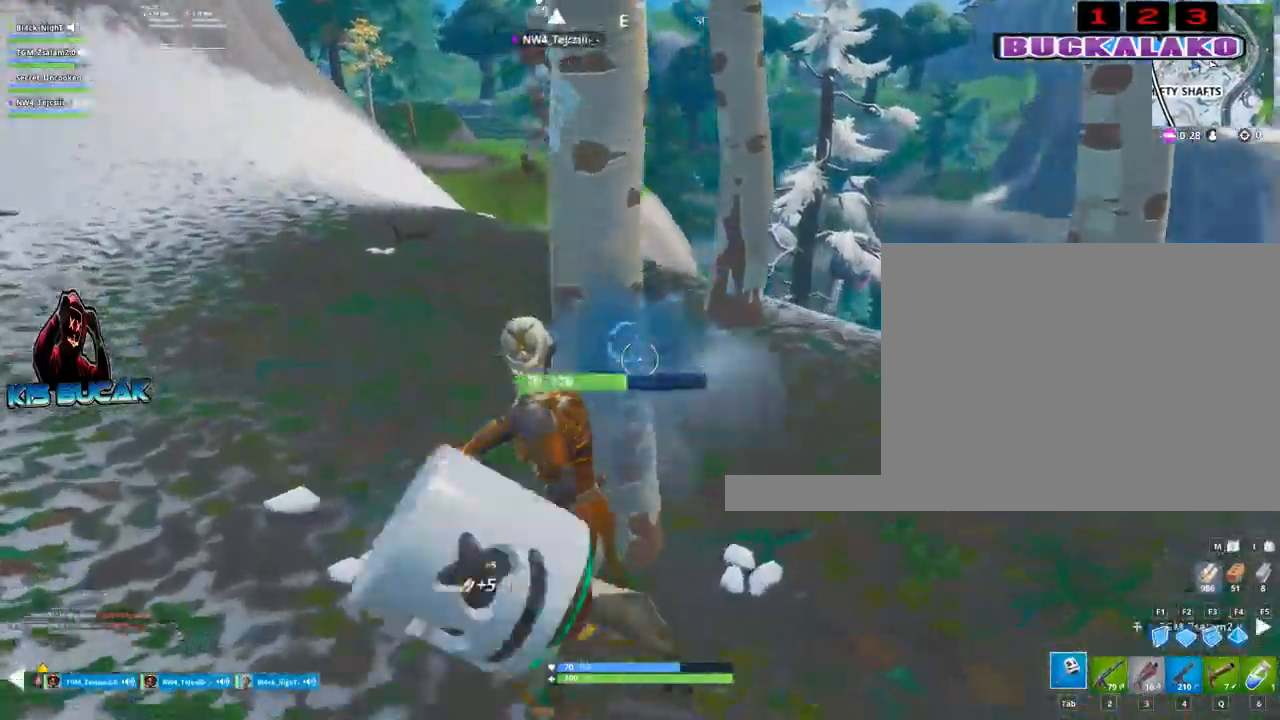
{"keys": ["a"], "mouse": [], "mouse_move": "left", "events": [[483, "mouse_left", "up"]]}
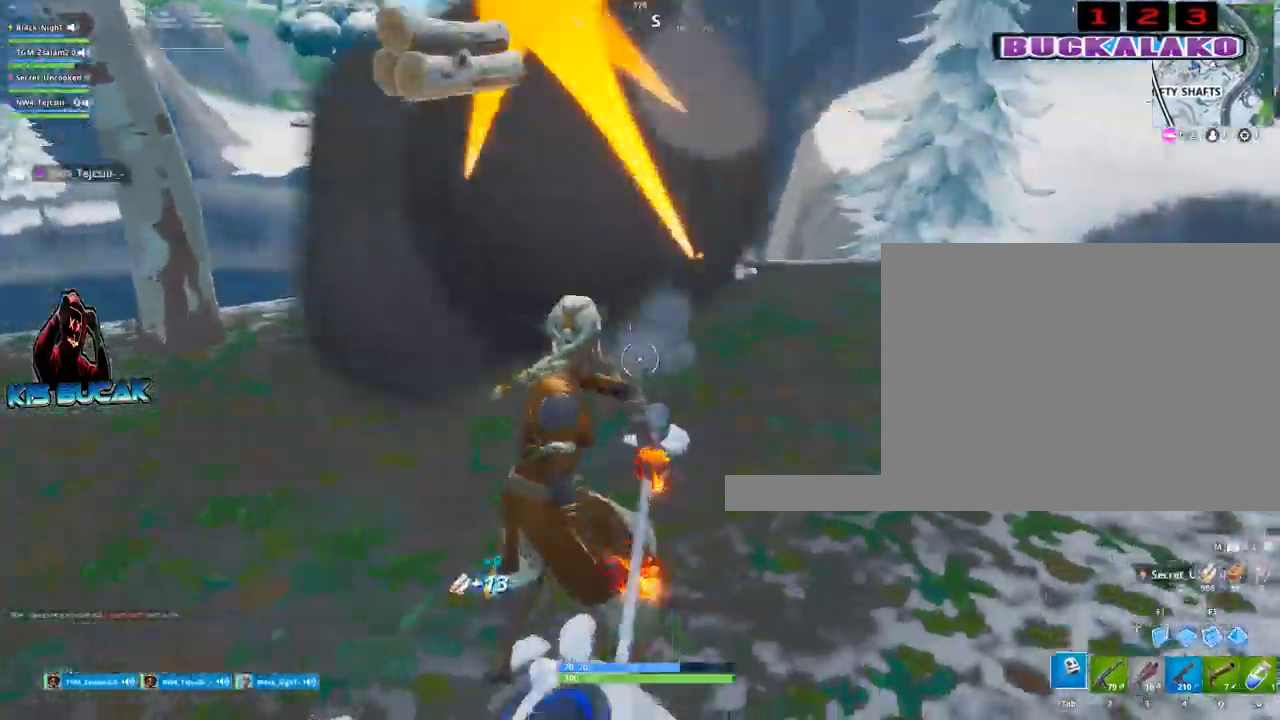
{"keys": ["4", "tab", "w"], "mouse": [], "mouse_move": "left", "events": [[33, "w", "down"], [167, "mouse_left", "down"], [267, "mouse_left", "up"], [367, "a", "up"], [450, "4", "down"], [500, "tab", "down"]]}
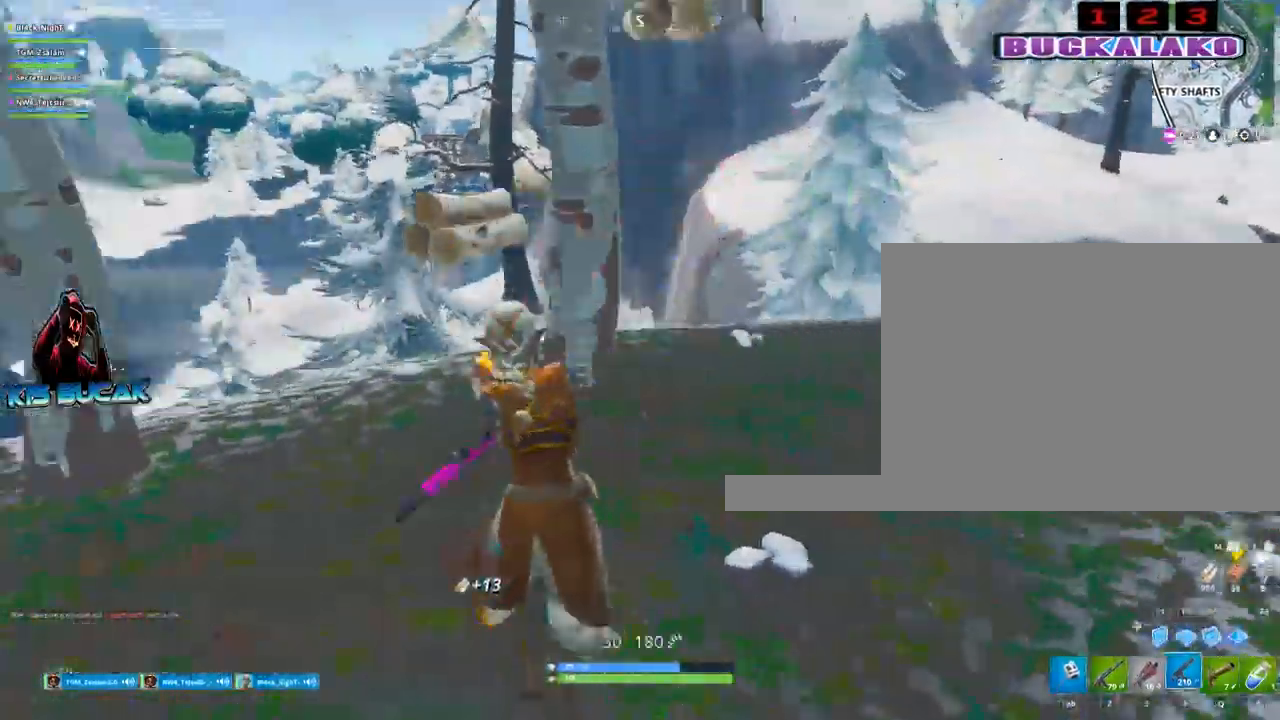
{"keys": [], "mouse": ["left"], "mouse_move": "still", "events": [[50, "4", "up"], [100, "tab", "up"], [333, "mouse_left", "down"], [417, "w", "up"]]}
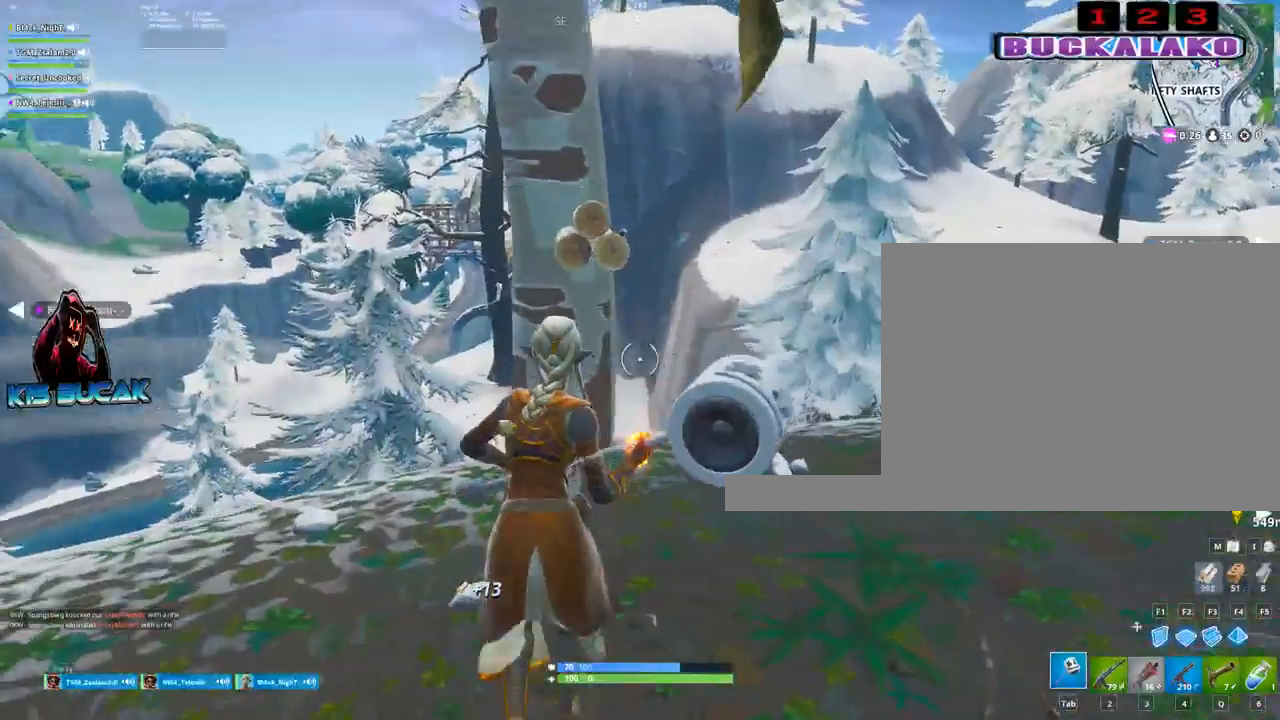
{"keys": ["a"], "mouse": ["left"], "mouse_move": "still", "events": [[67, "d", "down"], [250, "s", "down"], [300, "d", "up"], [433, "a", "down"], [483, "s", "up"]]}
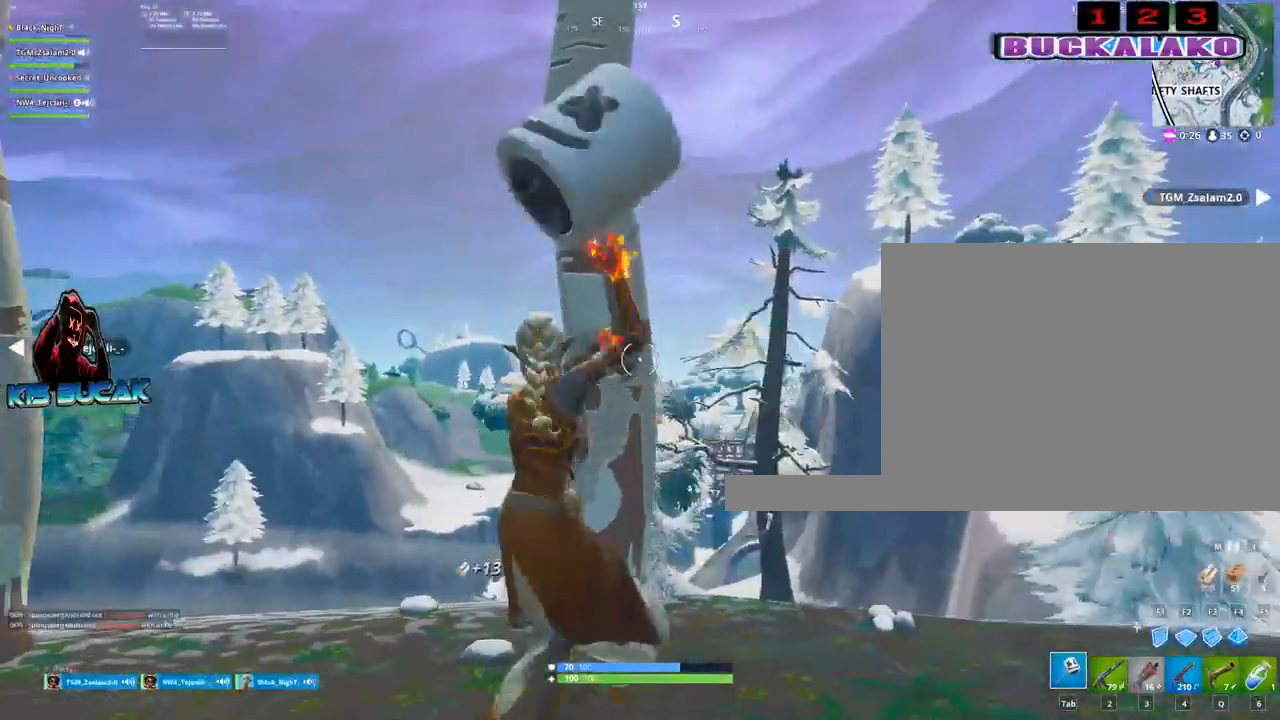
{"keys": ["d"], "mouse": ["left"], "mouse_move": "still", "events": [[33, "mouse_left", "up"], [167, "mouse_left", "down"], [167, "w", "down"], [367, "a", "up"], [367, "d", "down"], [450, "w", "up"]]}
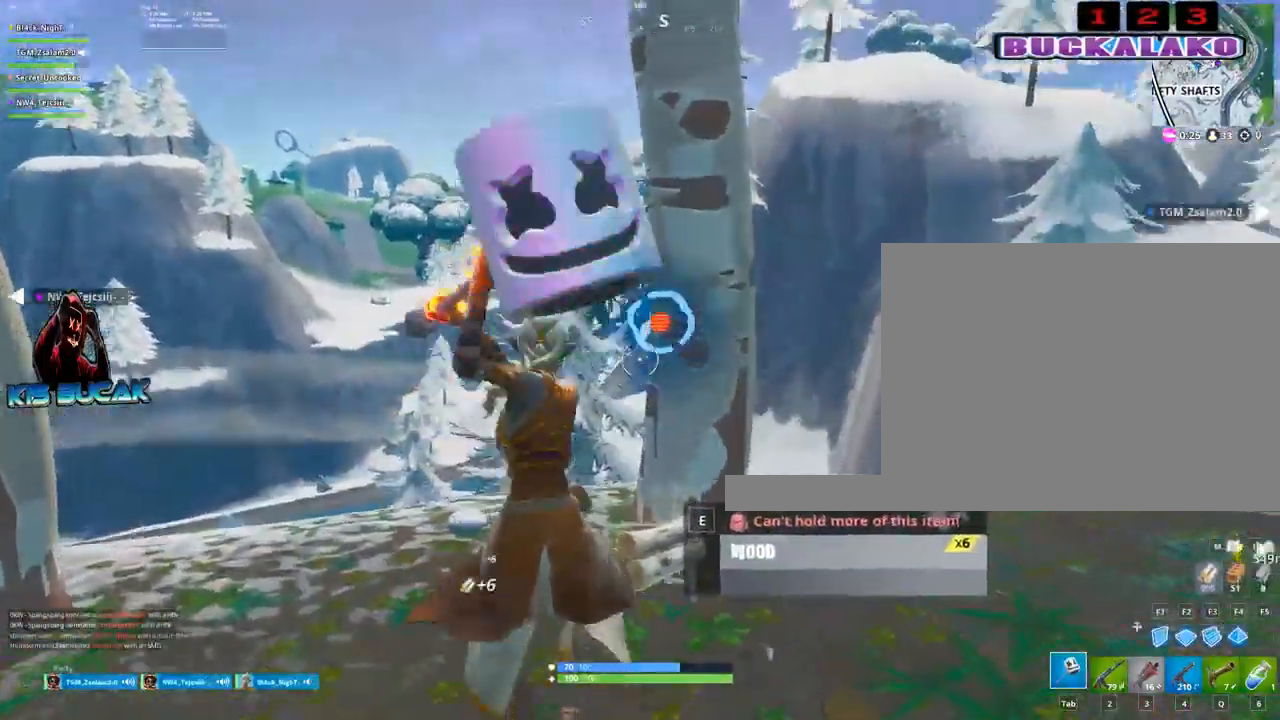
{"keys": ["a"], "mouse": [], "mouse_move": "still", "events": [[183, "s", "down"], [233, "d", "up"], [333, "a", "down"], [367, "mouse_left", "up"], [367, "s", "up"]]}
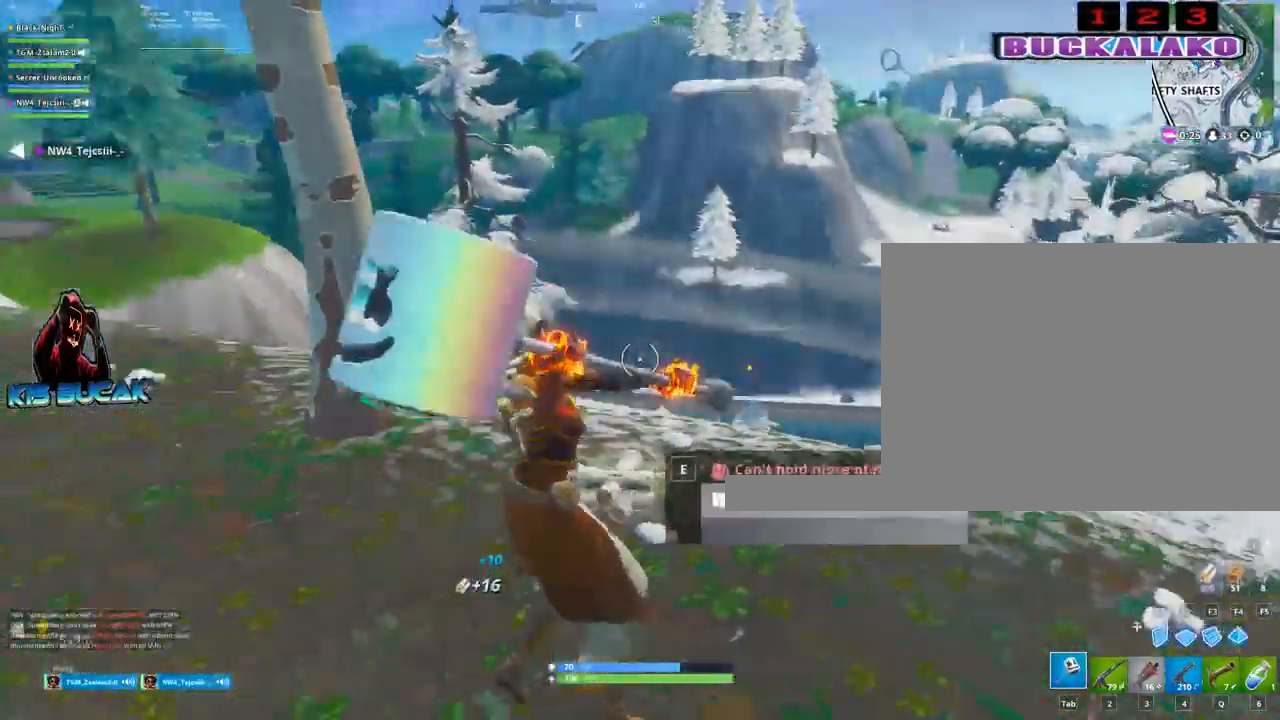
{"keys": ["w"], "mouse": [], "mouse_move": "still", "events": [[67, "a", "up"], [67, "w", "down"], [200, "tab", "down"], [300, "tab", "up"]]}
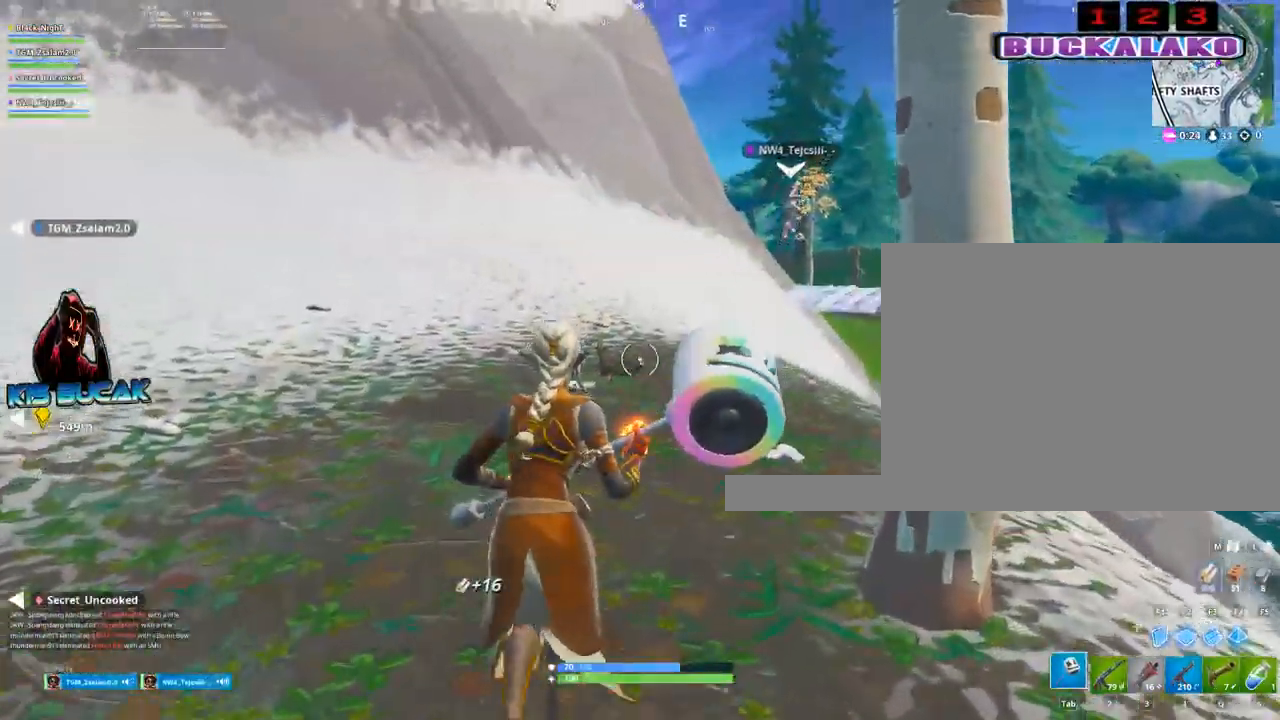
{"keys": ["w"], "mouse": [], "mouse_move": "still", "events": [[367, "3", "down"], [500, "3", "up"]]}
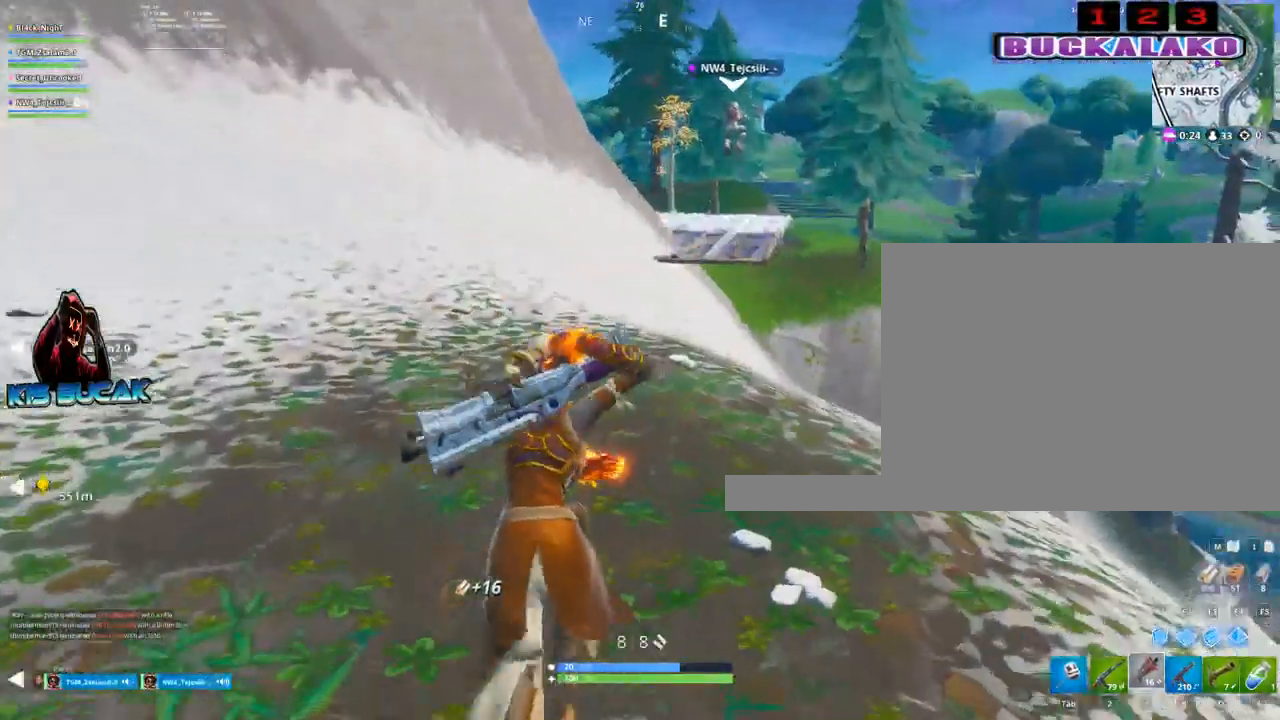
{"keys": ["w"], "mouse": [], "mouse_move": "still", "events": [[233, "tab", "down"], [367, "tab", "up"]]}
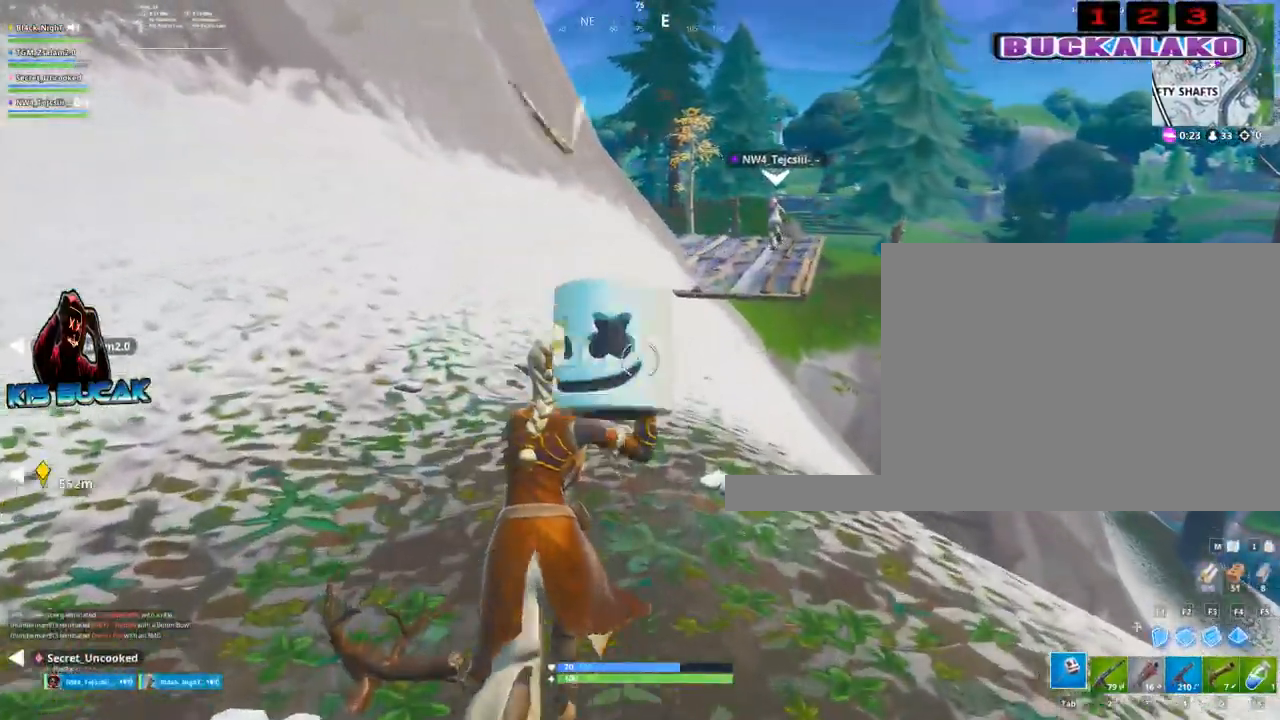
{"keys": ["w"], "mouse": [], "mouse_move": "still", "events": [[117, "a", "down"], [300, "a", "up"]]}
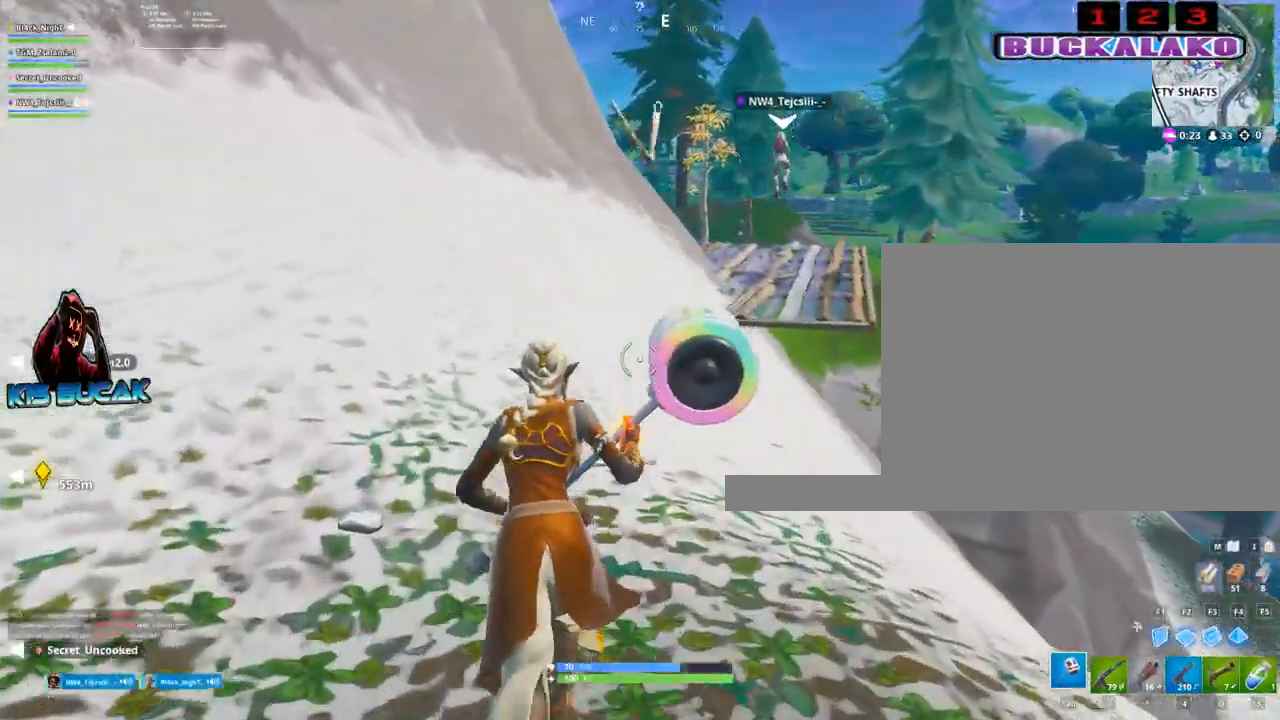
{"keys": ["w"], "mouse": [], "mouse_move": "still", "events": [[133, "4", "down"], [167, "tab", "down"], [217, "4", "up"], [267, "tab", "up"]]}
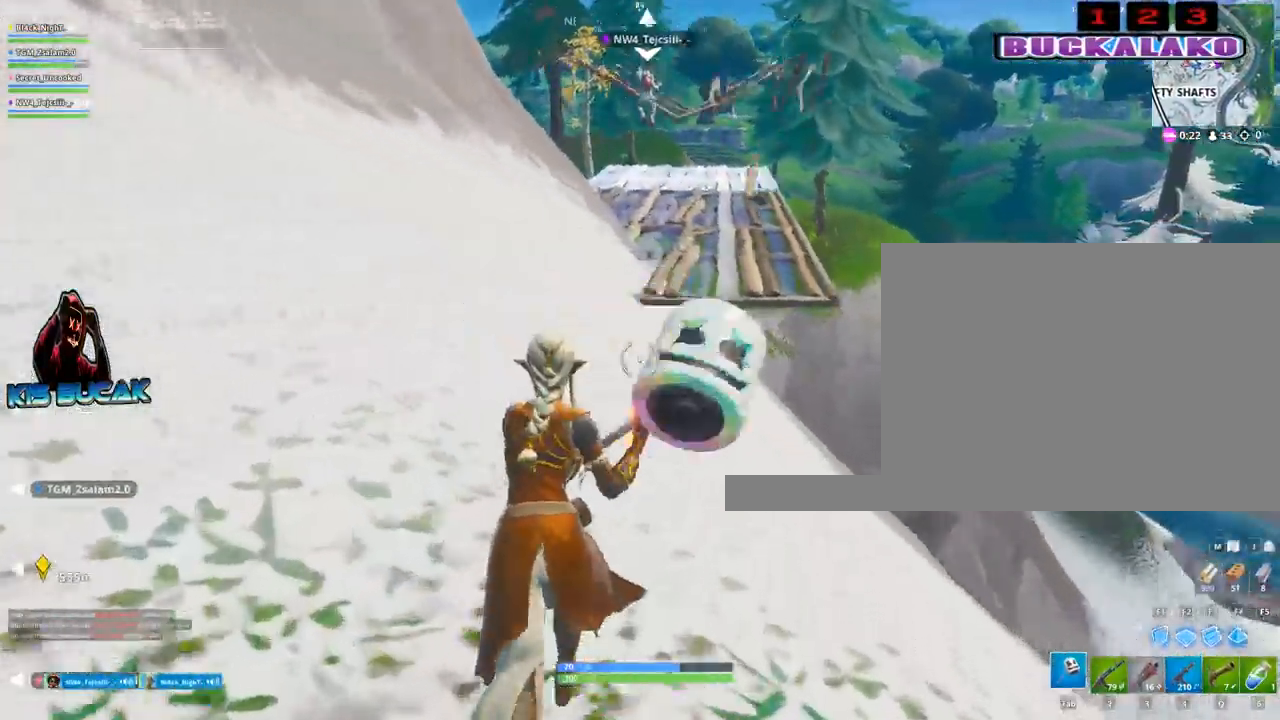
{"keys": ["d", "w"], "mouse": [], "mouse_move": "still", "events": [[333, "d", "down"]]}
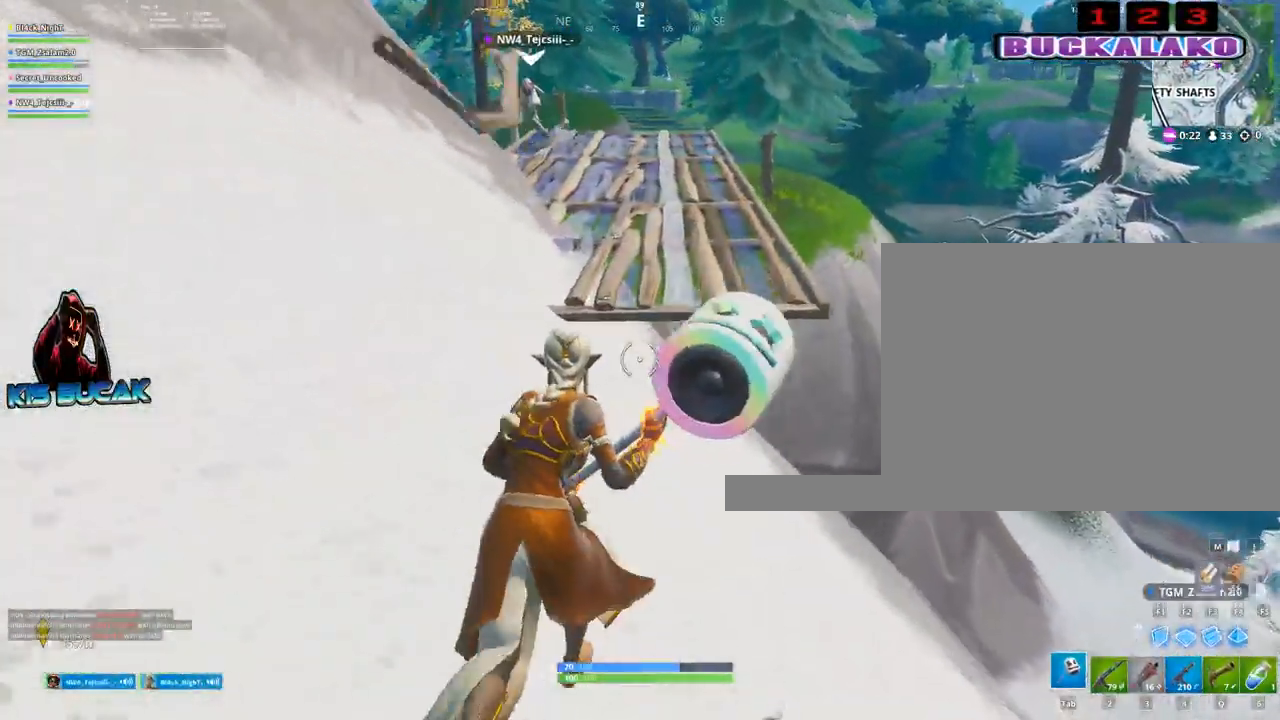
{"keys": ["w"], "mouse": [], "mouse_move": "still", "events": [[17, "d", "up"], [383, "space", "down"], [483, "space", "up"]]}
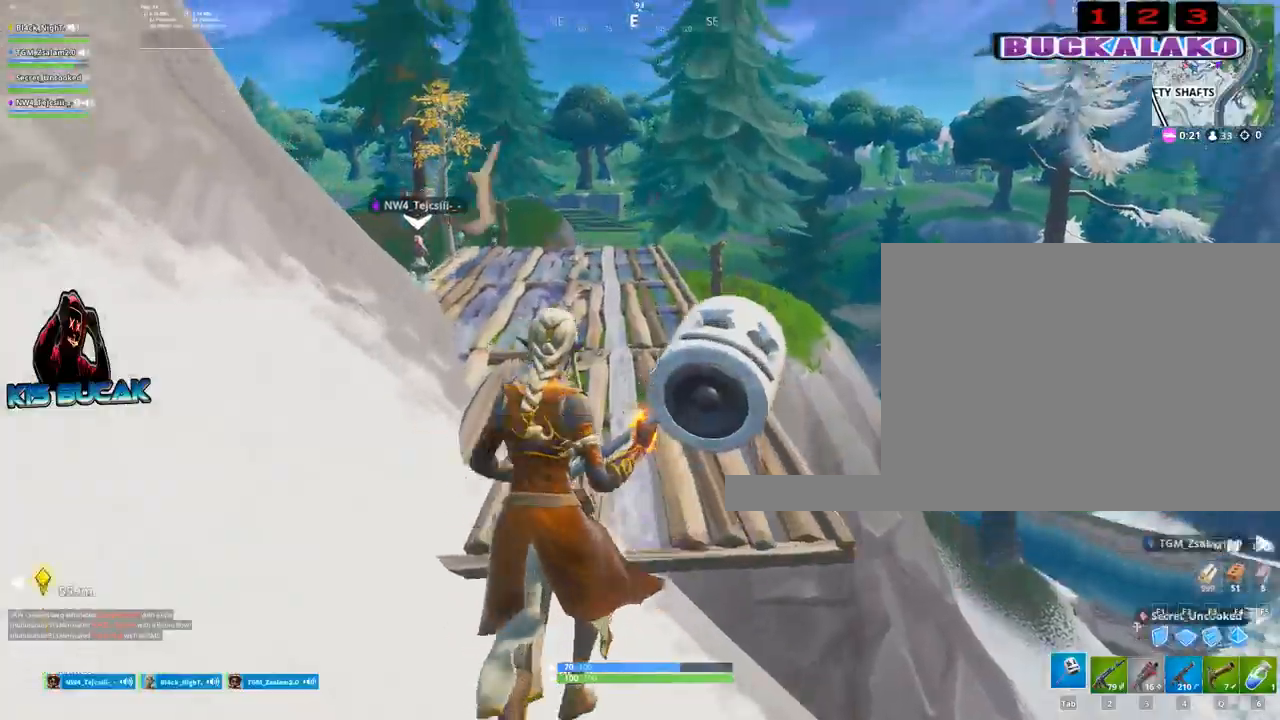
{"keys": ["w"], "mouse": [], "mouse_move": "still", "events": [[117, "4", "down"], [217, "tab", "down"], [267, "4", "up"], [317, "tab", "up"]]}
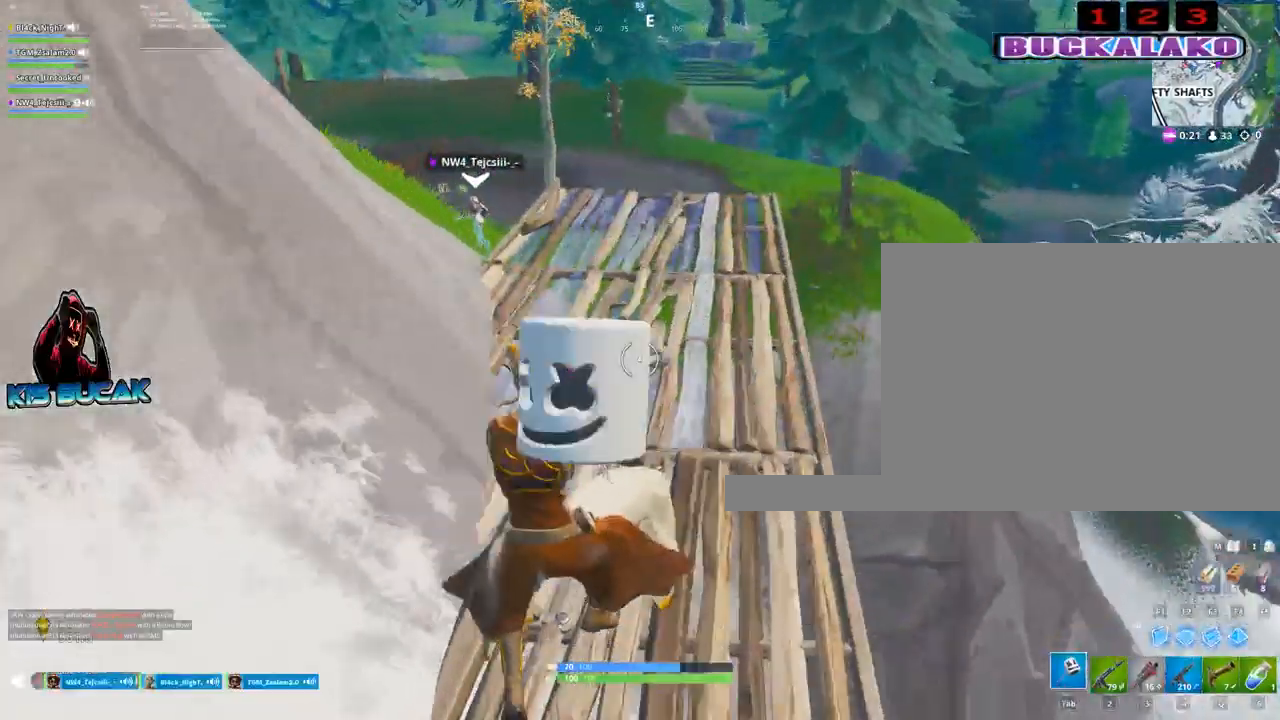
{"keys": ["w"], "mouse": [], "mouse_move": "still", "events": []}
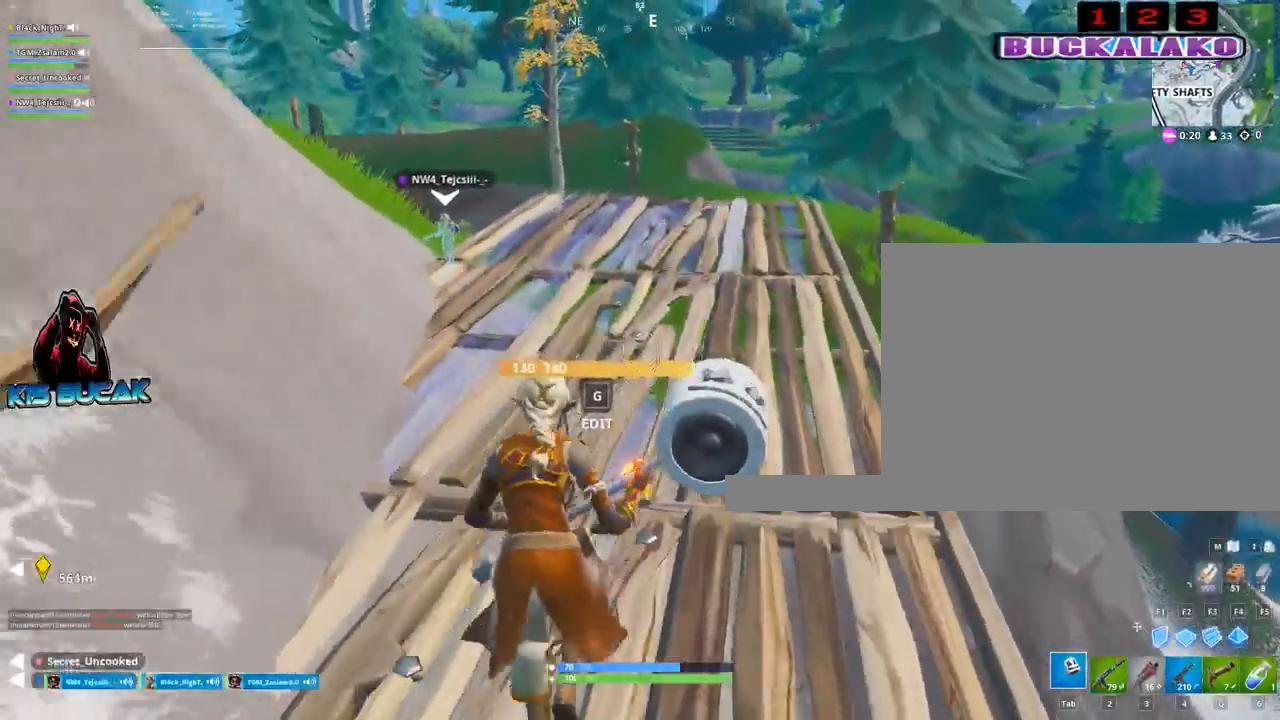
{"keys": ["w"], "mouse": [], "mouse_move": "still", "events": []}
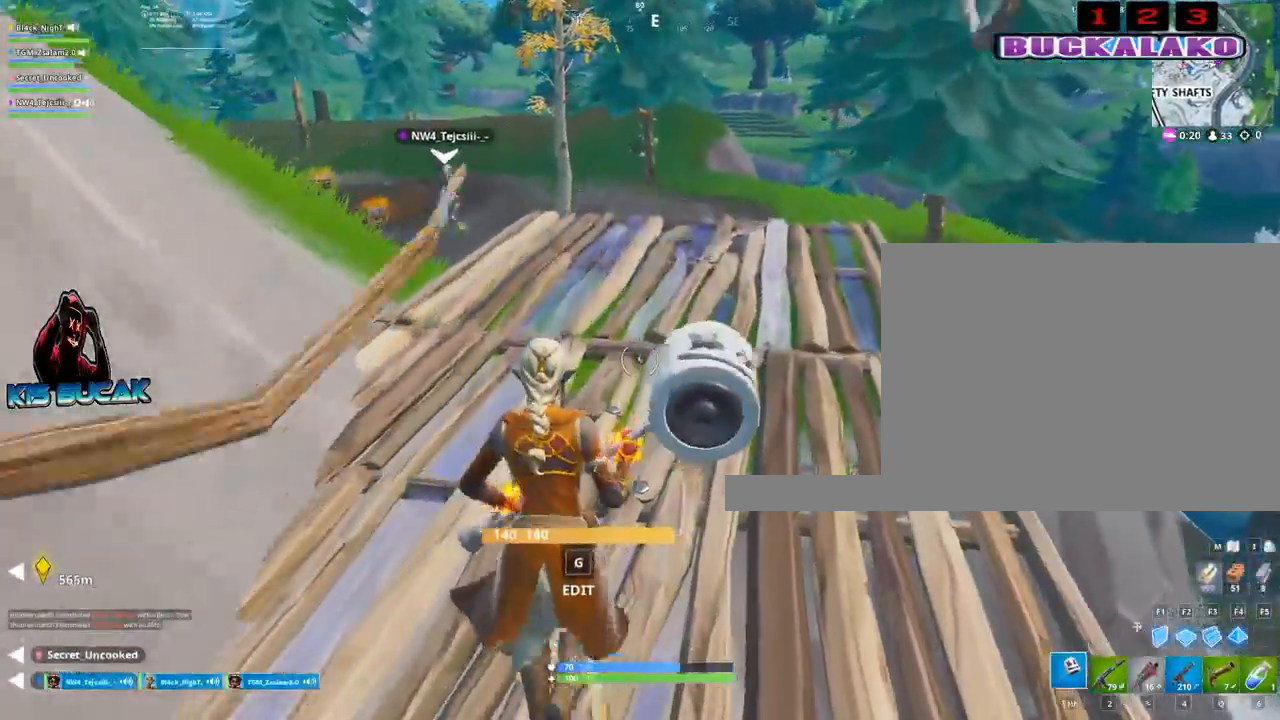
{"keys": ["c", "w"], "mouse": [], "mouse_move": "still", "events": [[450, "c", "down"]]}
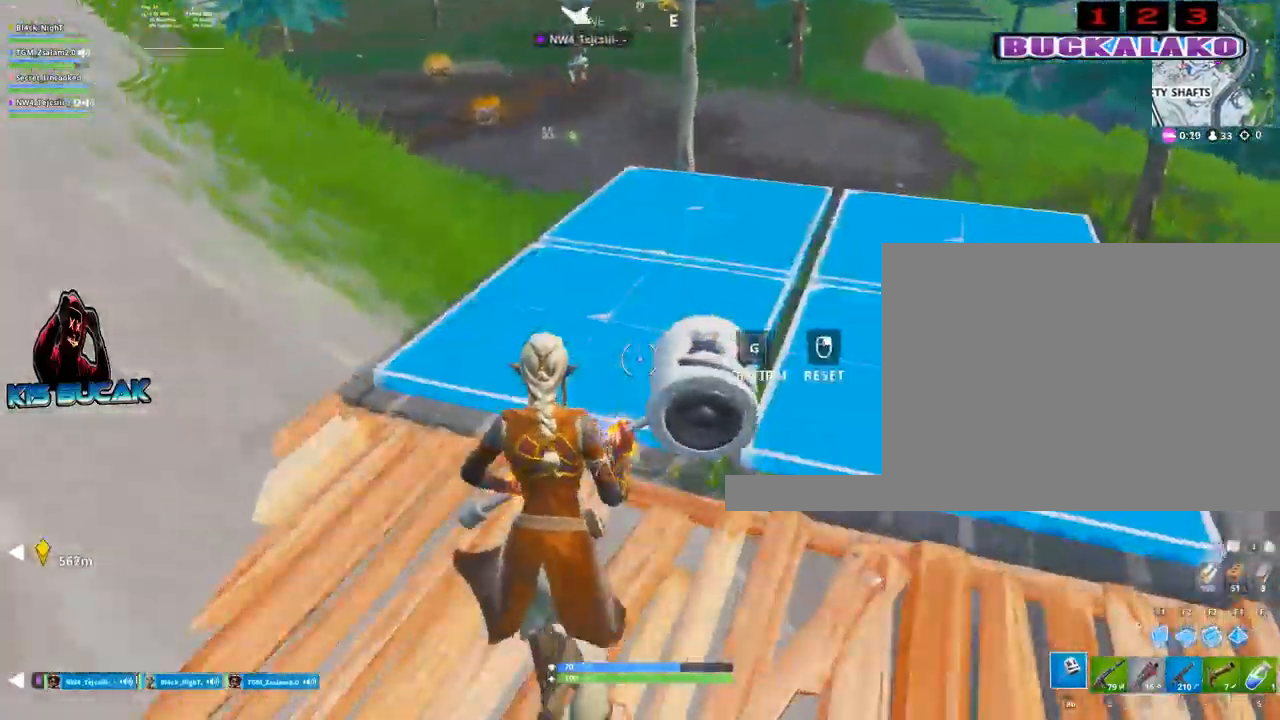
{"keys": ["a", "w"], "mouse": [], "mouse_move": "still", "events": [[50, "c", "up"], [100, "mouse_left", "down"], [183, "mouse_left", "up"], [417, "a", "down"]]}
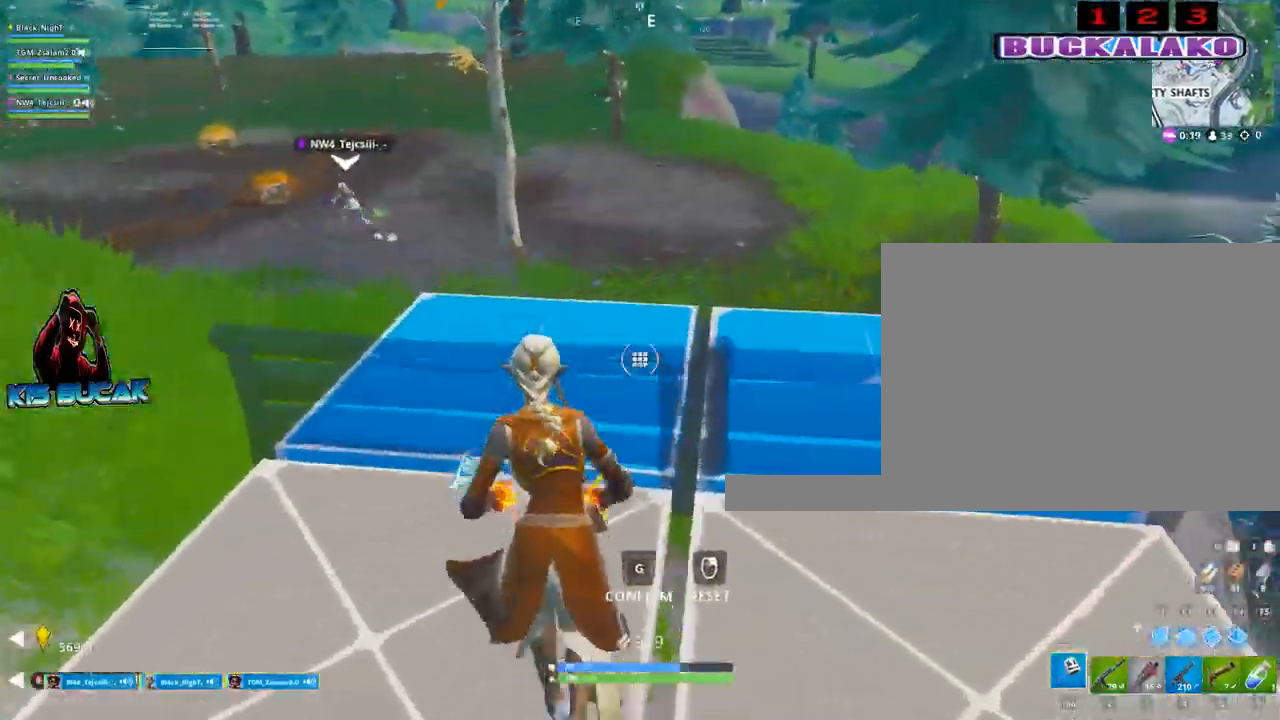
{"keys": ["a"], "mouse": [], "mouse_move": "left", "events": [[350, "w", "up"]]}
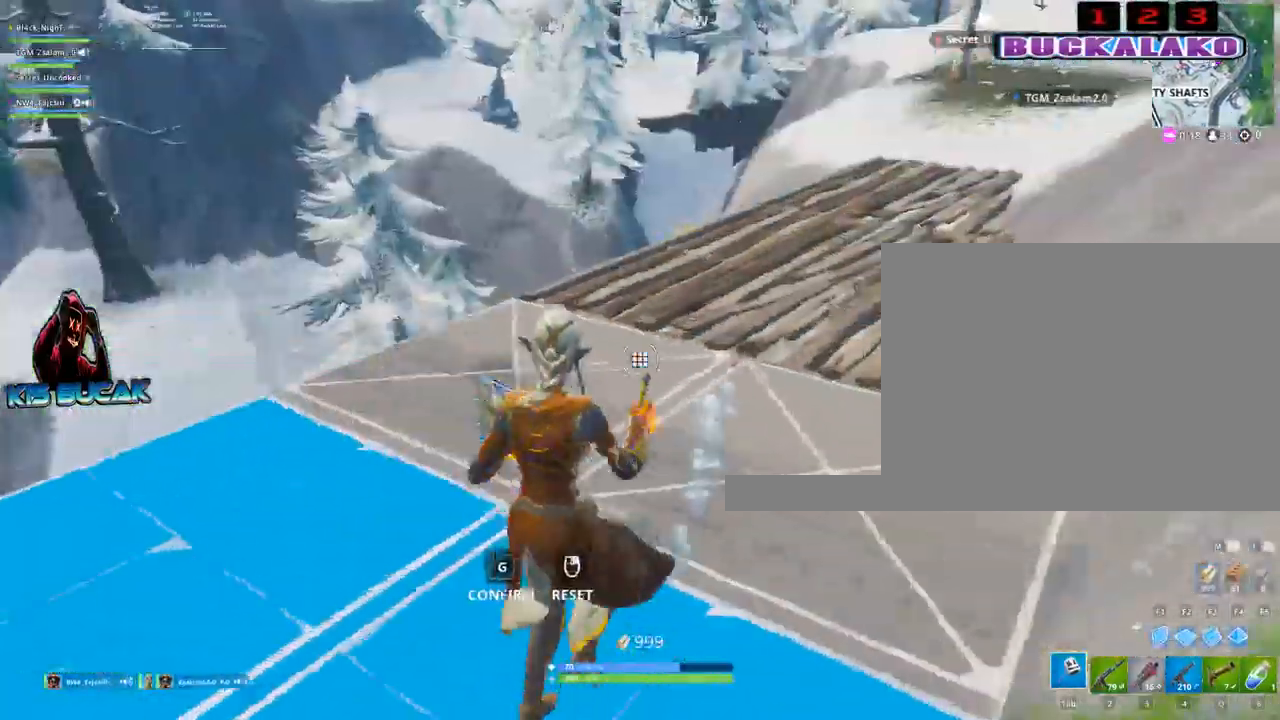
{"keys": ["a"], "mouse": [], "mouse_move": "still", "events": [[33, "s", "down"], [167, "a", "up"], [217, "s", "up"], [450, "a", "down"]]}
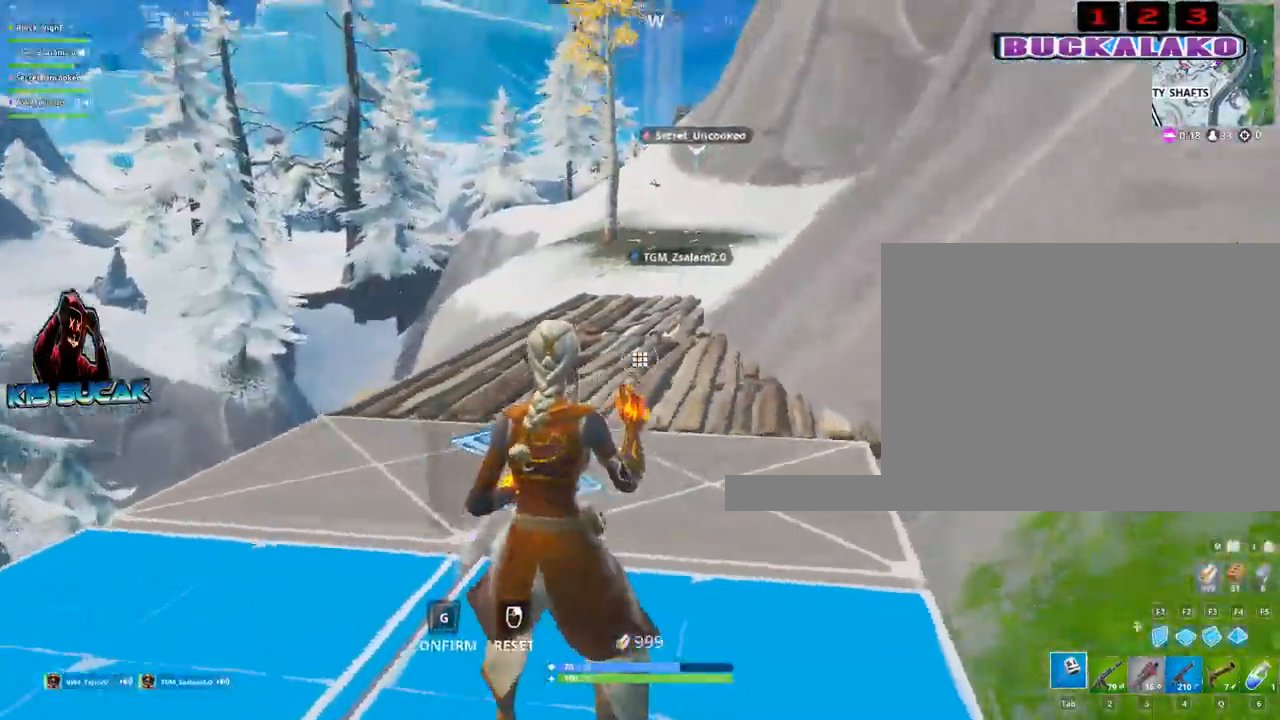
{"keys": ["d"], "mouse": [], "mouse_move": "still", "events": [[233, "s", "down"], [383, "a", "up"], [383, "d", "down"], [467, "s", "up"]]}
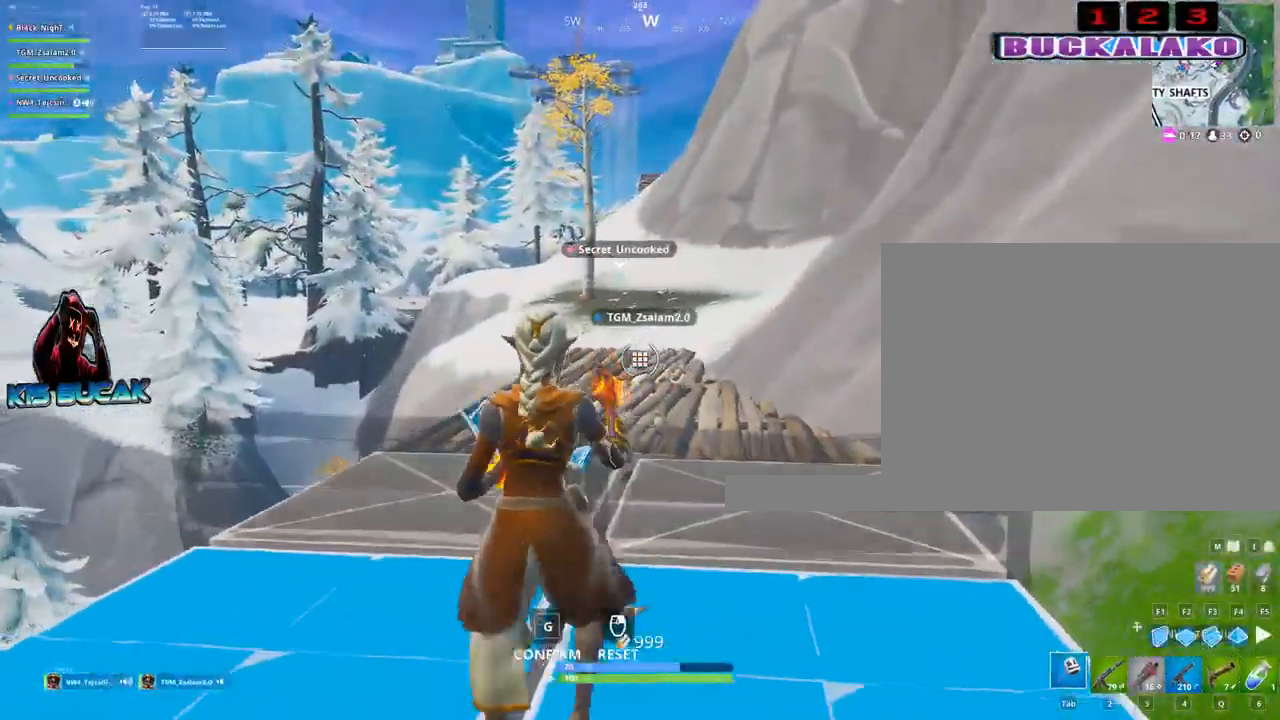
{"keys": ["a"], "mouse": [], "mouse_move": "still", "events": [[200, "w", "down"], [383, "a", "down"], [383, "d", "up"], [433, "w", "up"]]}